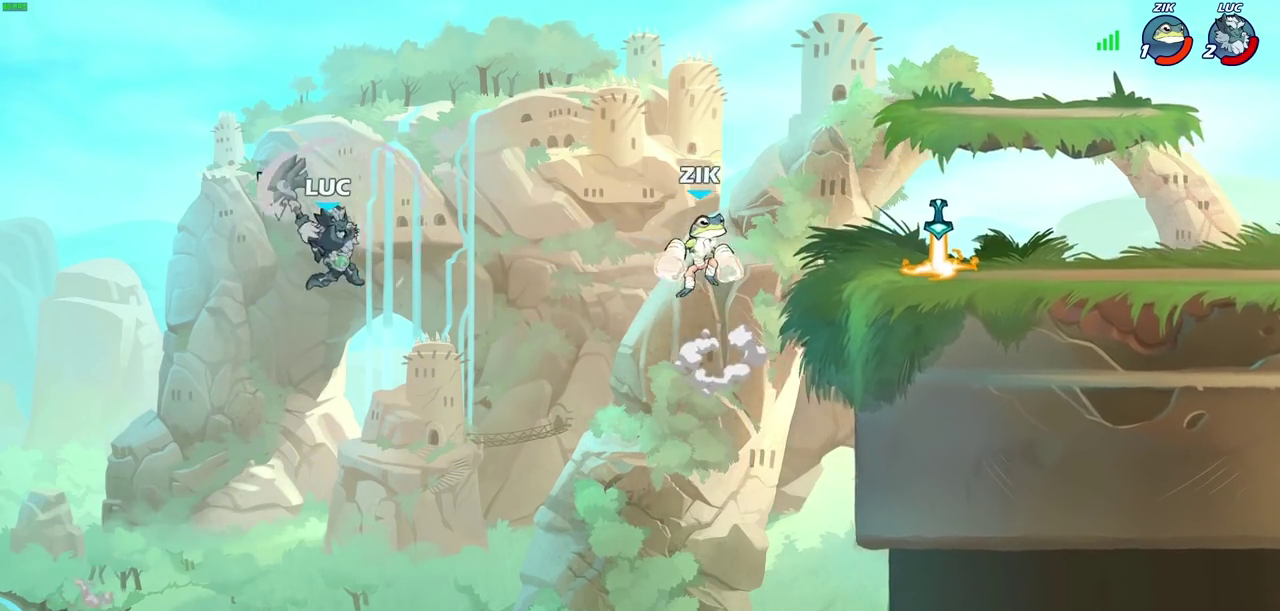
Gameplay with a controller (PlayStation layout); each line is a JSON object with the inputs held at the frame after it (dt_ms = milliseconds from this image to that frame). "events" lists button and stick changes between this image and that frame as [ms after this image, input, new state], when the widget could be followed in between. This document gives stick clicks only as held states, not as events.
{"dt_ms": 300, "buttons": [], "left_stick": "up-right", "right_stick": "center", "events": [[67, "left_stick", "left"], [167, "left_stick", "up-left"], [267, "left_stick", "up-right"]]}
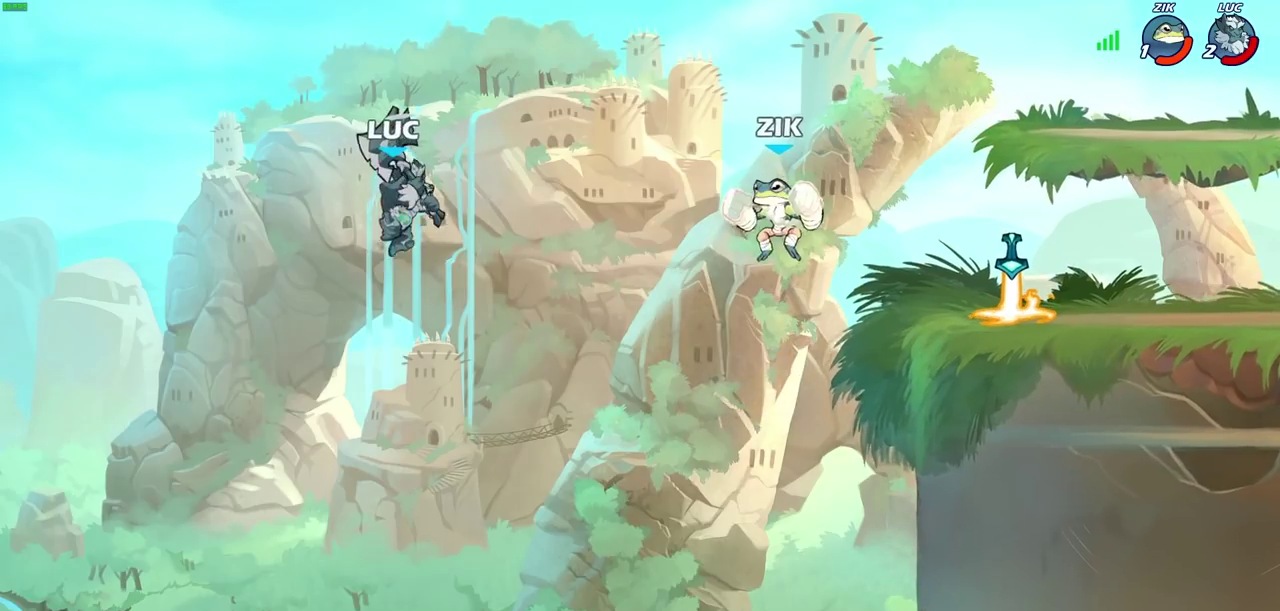
{"dt_ms": 700, "buttons": ["R2"], "left_stick": "right", "right_stick": "center", "events": [[33, "left_stick", "right"], [367, "R2", "down"]]}
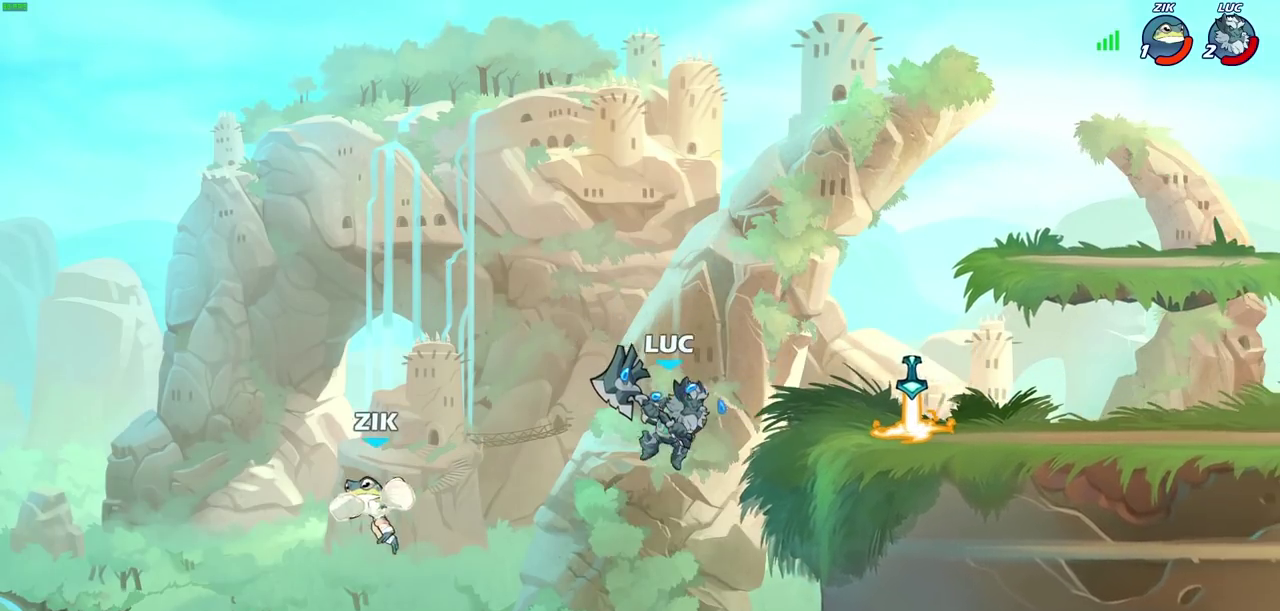
{"dt_ms": 600, "buttons": [], "left_stick": "left", "right_stick": "center", "events": [[200, "R2", "up"], [333, "left_stick", "up-left"], [467, "CROSS", "down"], [483, "left_stick", "left"], [500, "SQUARE", "down"], [550, "CROSS", "up"], [583, "SQUARE", "up"]]}
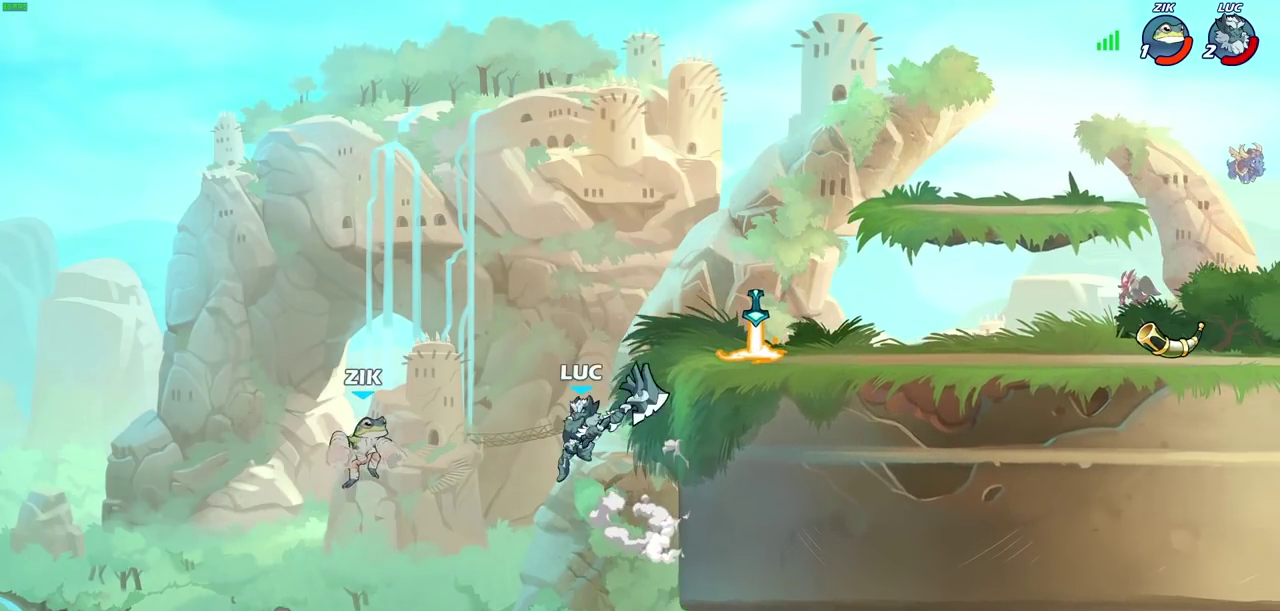
{"dt_ms": 600, "buttons": [], "left_stick": "right", "right_stick": "center", "events": [[267, "left_stick", "center"], [450, "left_stick", "up-left"], [600, "left_stick", "right"]]}
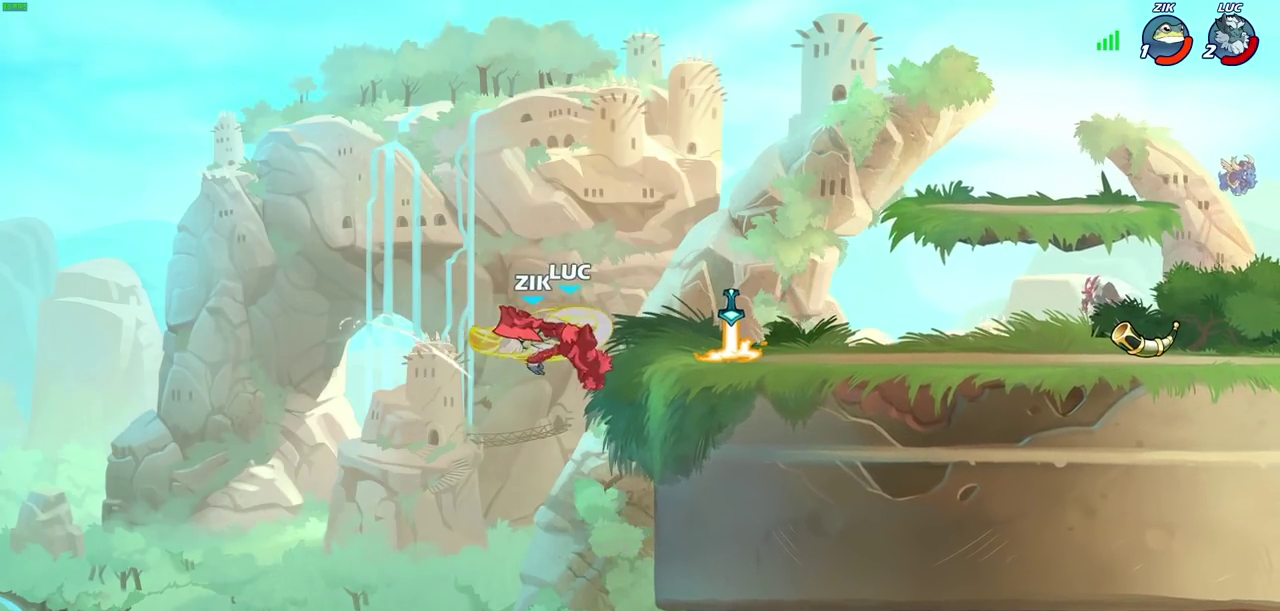
{"dt_ms": 500, "buttons": [], "left_stick": "up-right", "right_stick": "center", "events": [[133, "left_stick", "center"], [300, "left_stick", "up-right"]]}
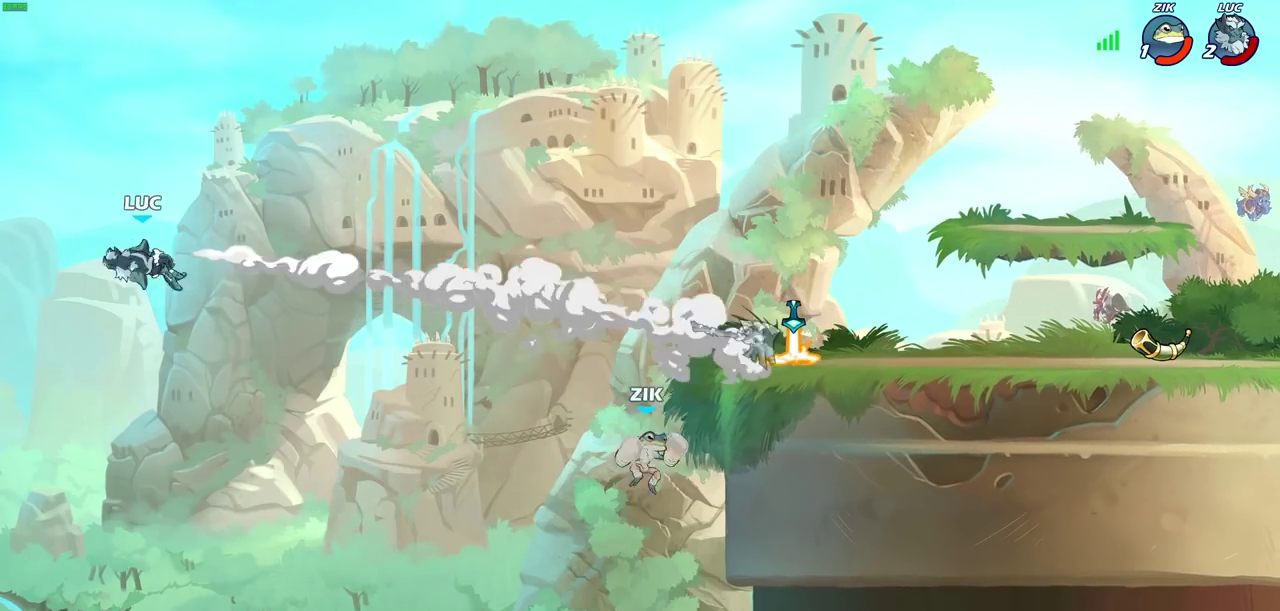
{"dt_ms": 500, "buttons": ["L2"], "left_stick": "right", "right_stick": "center", "events": [[17, "L2", "down"], [150, "L2", "up"], [217, "left_stick", "right"], [233, "L2", "down"], [367, "L2", "up"], [433, "L2", "down"]]}
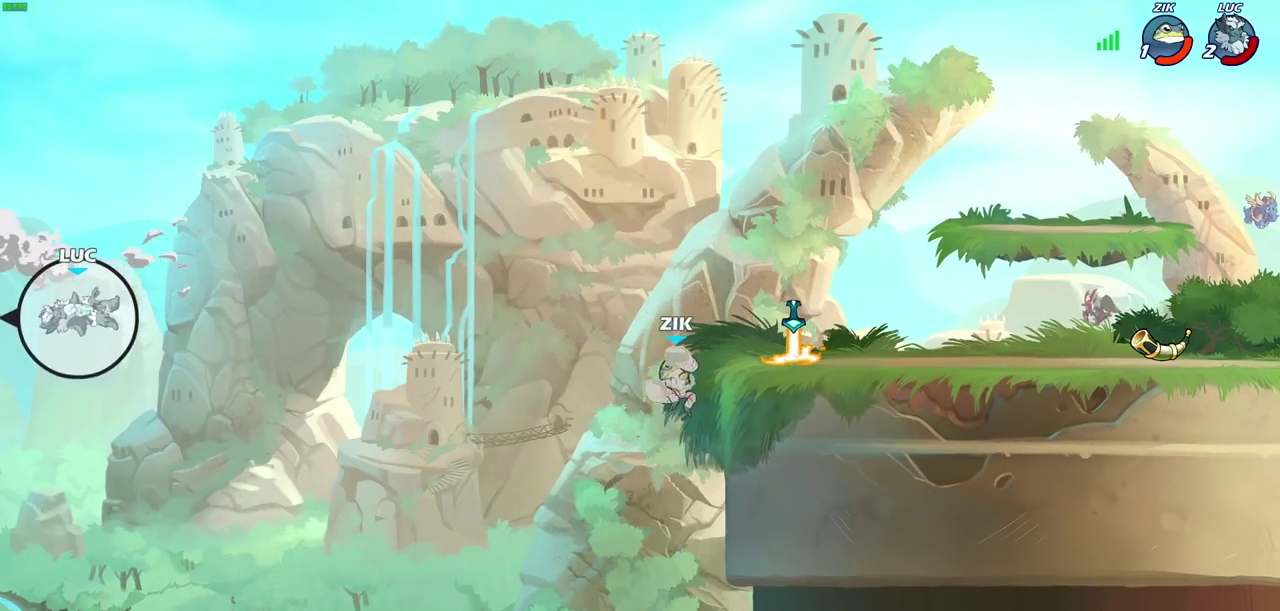
{"dt_ms": 500, "buttons": [], "left_stick": "right", "right_stick": "center", "events": [[50, "L2", "up"], [133, "L2", "down"], [250, "L2", "up"]]}
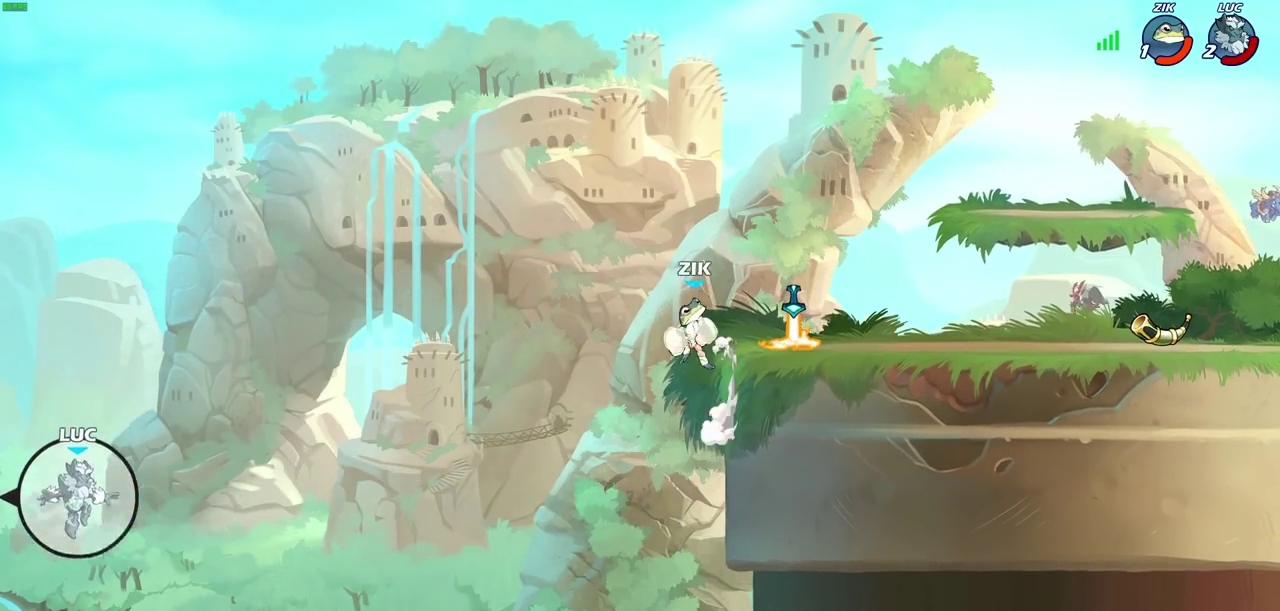
{"dt_ms": 500, "buttons": [], "left_stick": "right", "right_stick": "center", "events": [[133, "CROSS", "down"], [267, "CROSS", "up"]]}
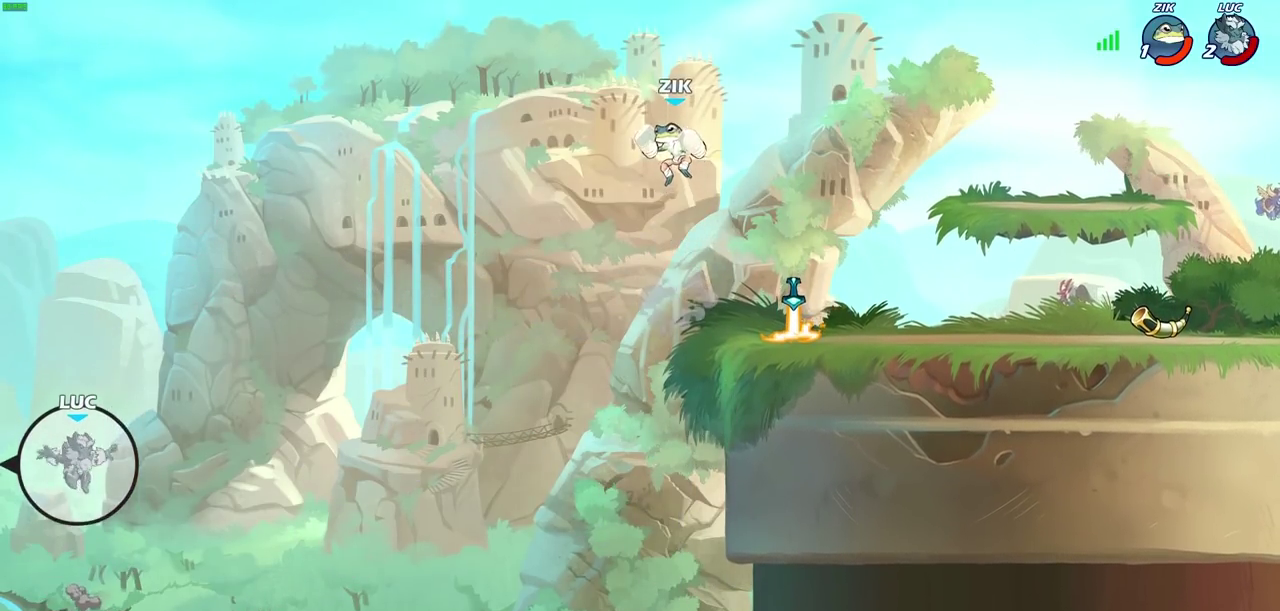
{"dt_ms": 300, "buttons": [], "left_stick": "right", "right_stick": "center", "events": [[33, "CIRCLE", "down"], [200, "CIRCLE", "up"]]}
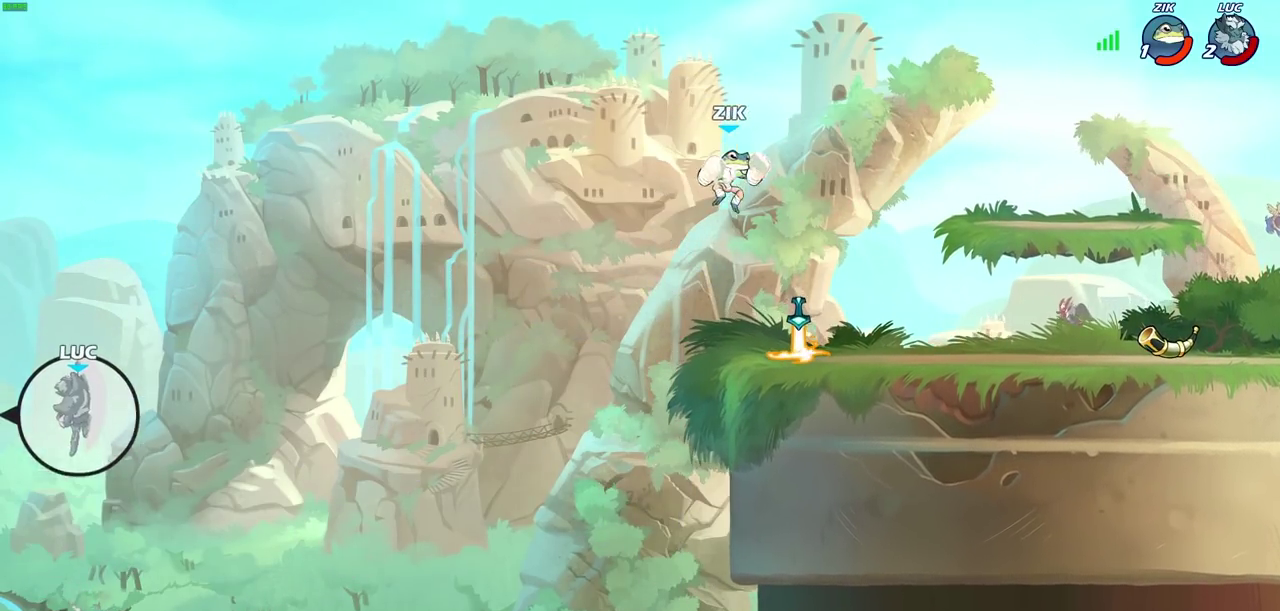
{"dt_ms": 500, "buttons": [], "left_stick": "up-right", "right_stick": "center", "events": [[400, "left_stick", "up-right"]]}
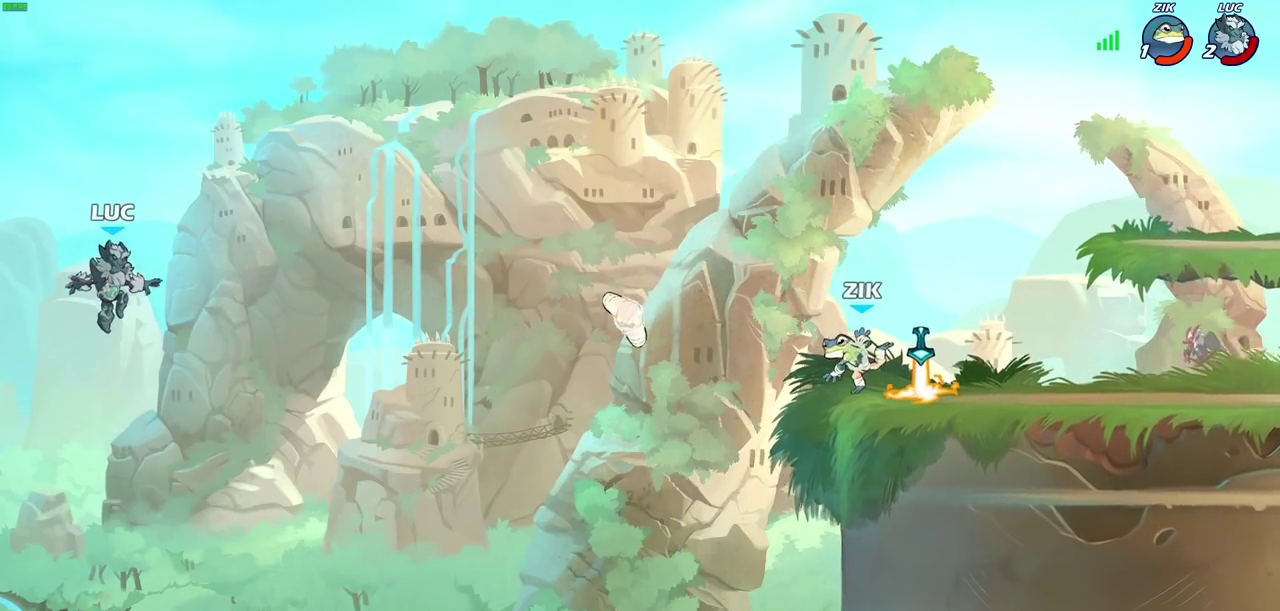
{"dt_ms": 300, "buttons": ["CIRCLE"], "left_stick": "up-right", "right_stick": "center", "events": [[233, "CIRCLE", "down"]]}
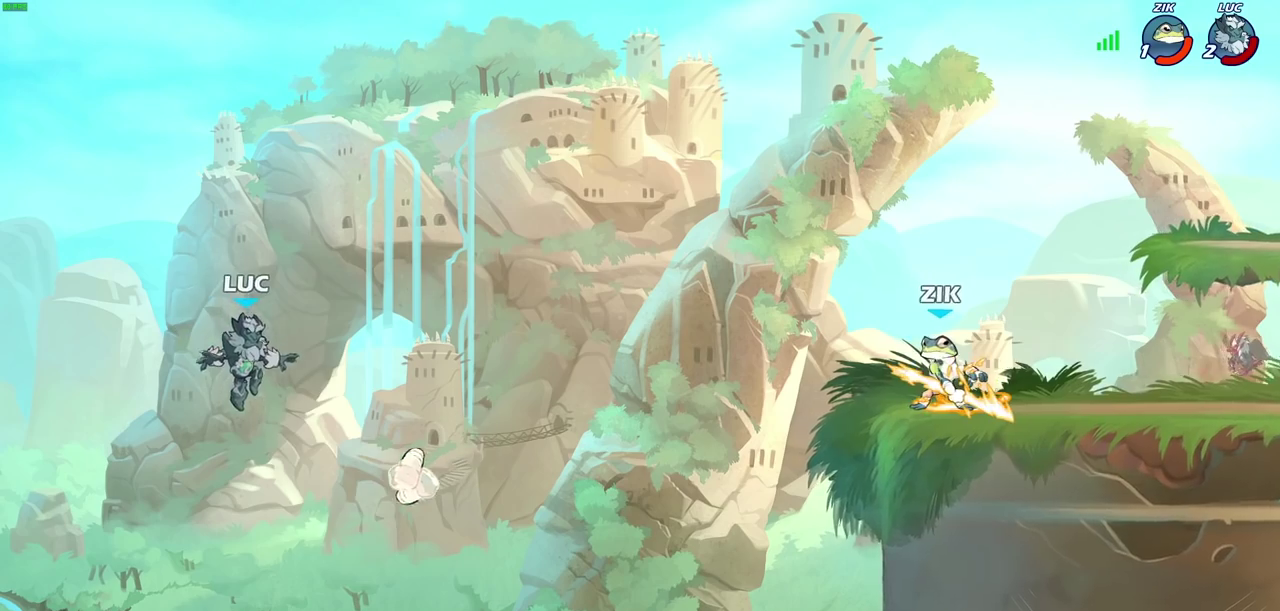
{"dt_ms": 700, "buttons": ["R2"], "left_stick": "up-right", "right_stick": "center", "events": [[17, "CIRCLE", "up"], [17, "left_stick", "right"], [133, "CIRCLE", "down"], [217, "CIRCLE", "up"], [250, "left_stick", "up-right"], [450, "R2", "down"]]}
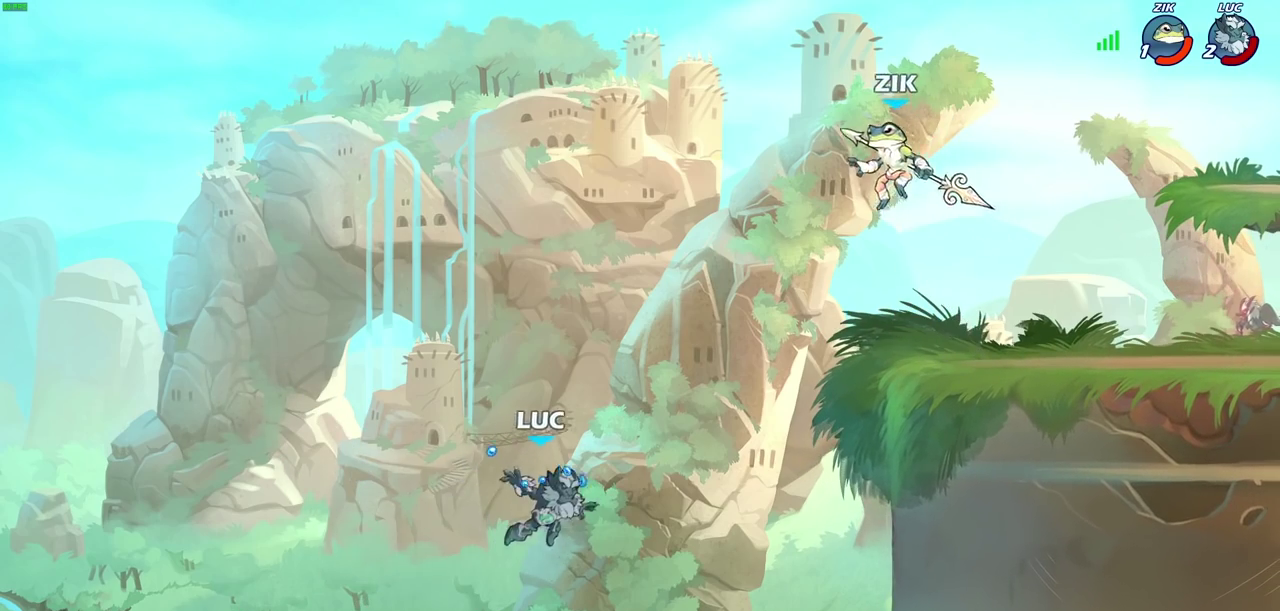
{"dt_ms": 400, "buttons": ["SQUARE"], "left_stick": "down-right", "right_stick": "center", "events": [[350, "R2", "up"], [367, "SQUARE", "down"], [367, "left_stick", "down-right"]]}
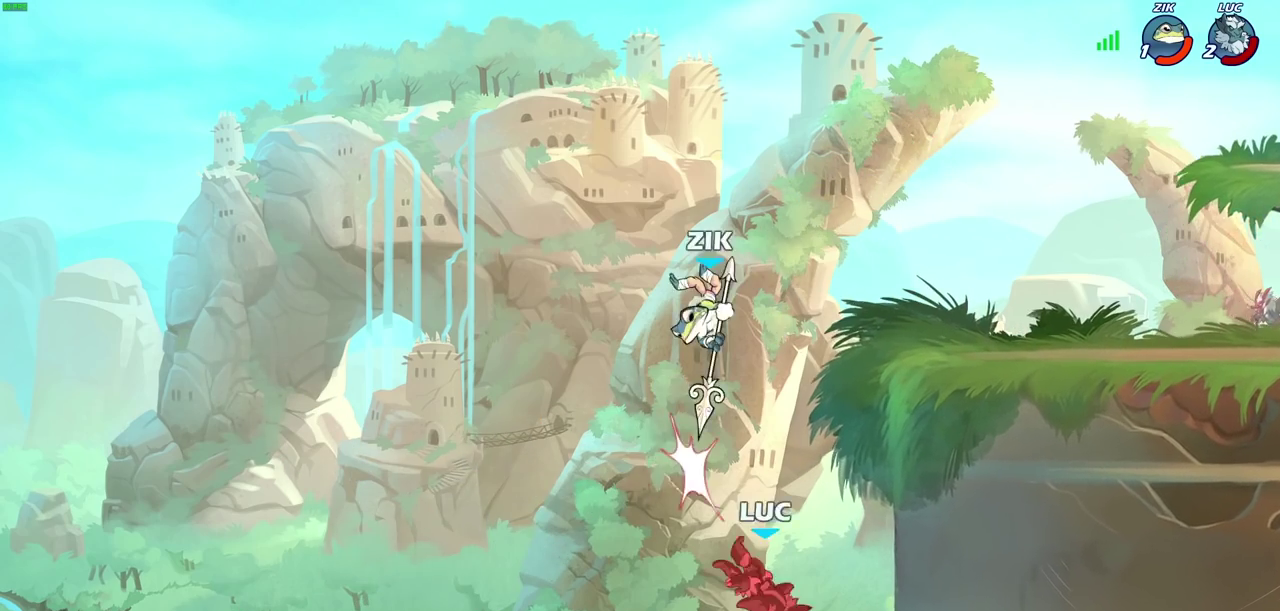
{"dt_ms": 700, "buttons": [], "left_stick": "right", "right_stick": "center", "events": [[67, "SQUARE", "up"], [100, "left_stick", "right"]]}
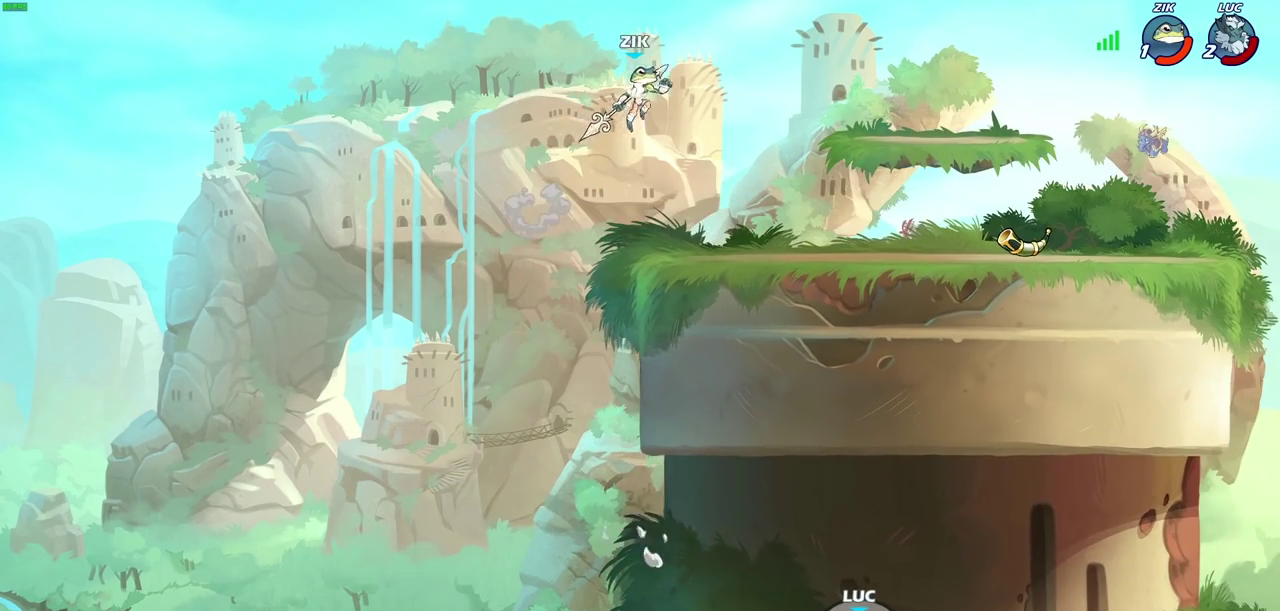
{"dt_ms": 400, "buttons": [], "left_stick": "center", "right_stick": "center", "events": [[67, "left_stick", "center"]]}
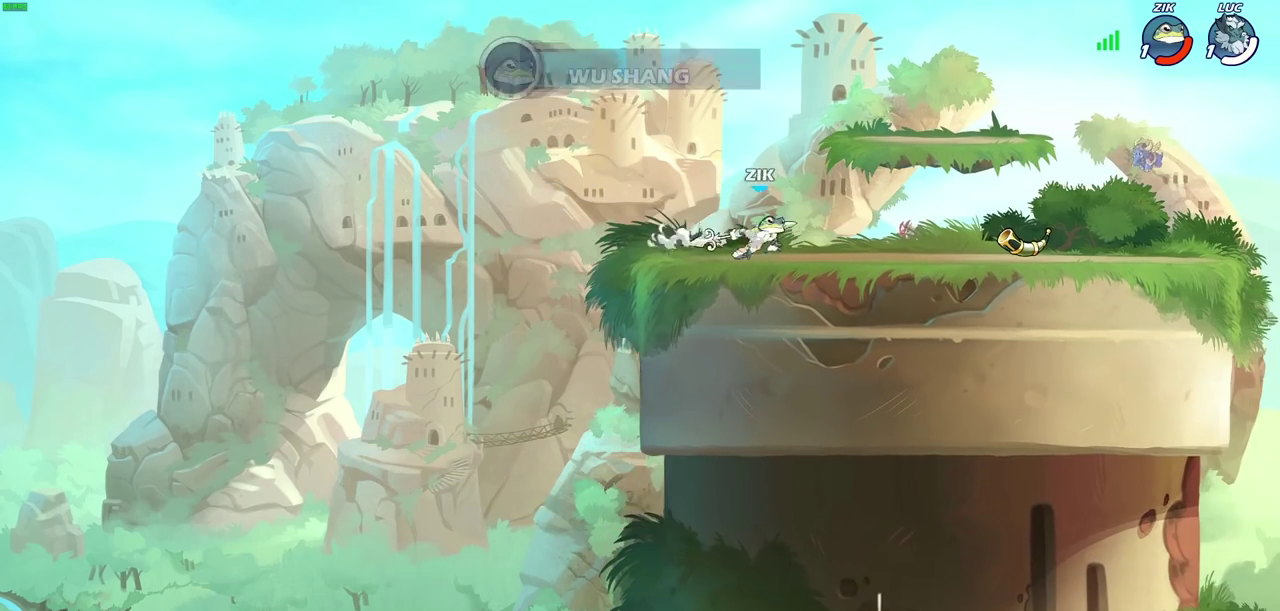
{"dt_ms": 400, "buttons": [], "left_stick": "center", "right_stick": "center", "events": []}
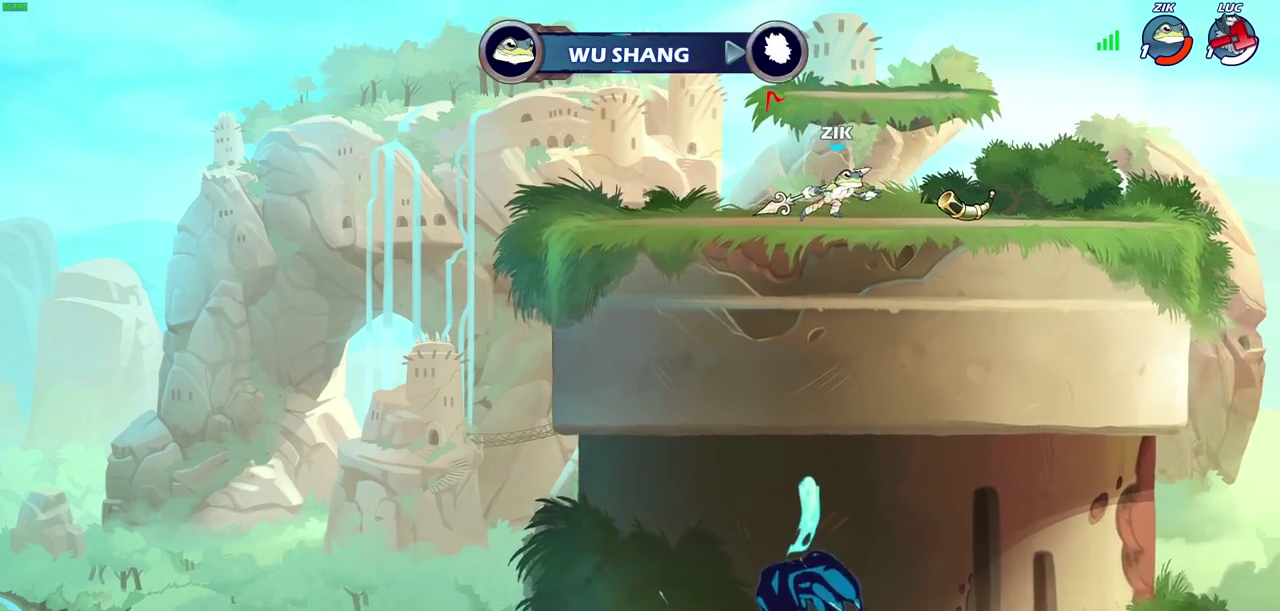
{"dt_ms": 500, "buttons": [], "left_stick": "center", "right_stick": "center", "events": []}
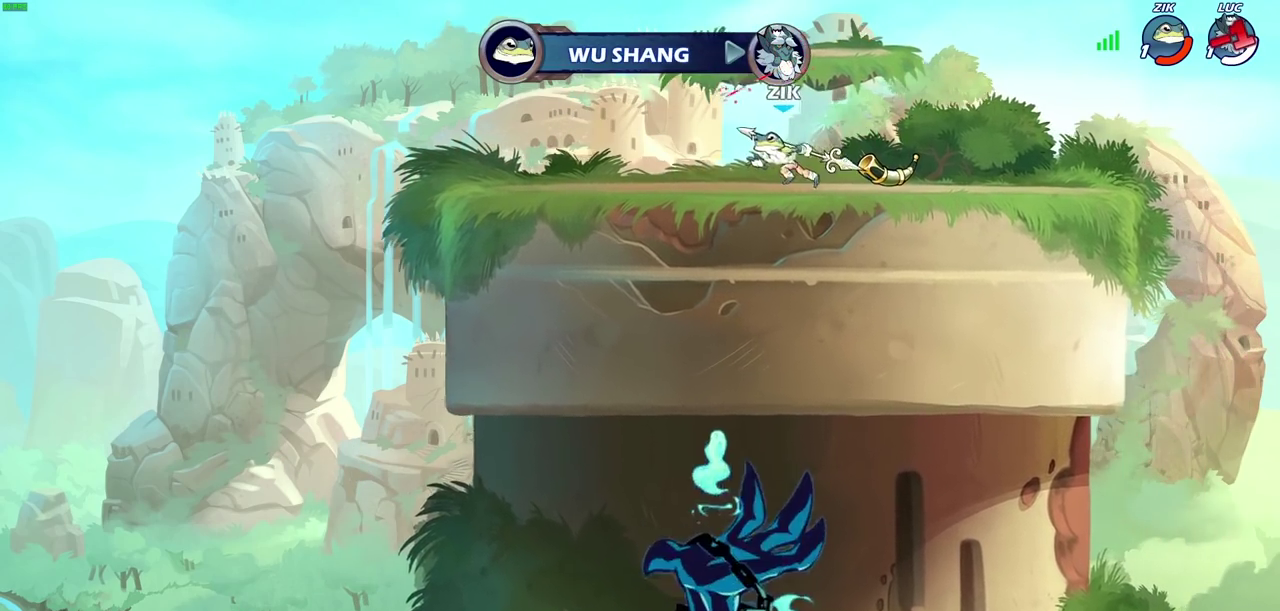
{"dt_ms": 500, "buttons": [], "left_stick": "center", "right_stick": "center", "events": []}
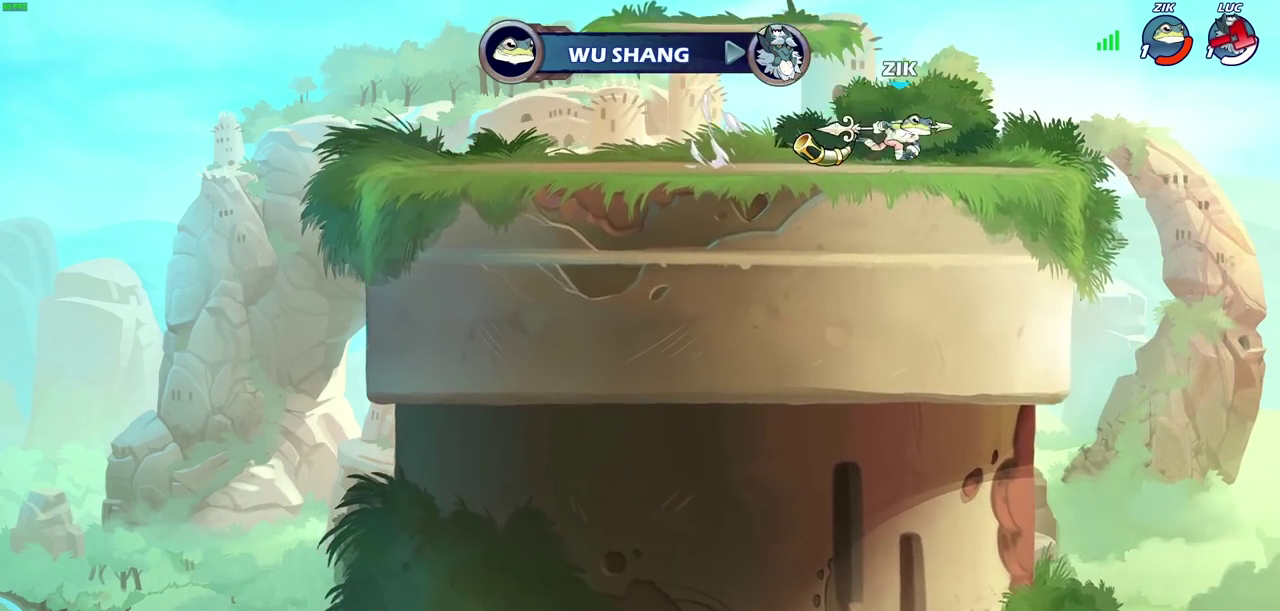
{"dt_ms": 600, "buttons": [], "left_stick": "center", "right_stick": "center", "events": []}
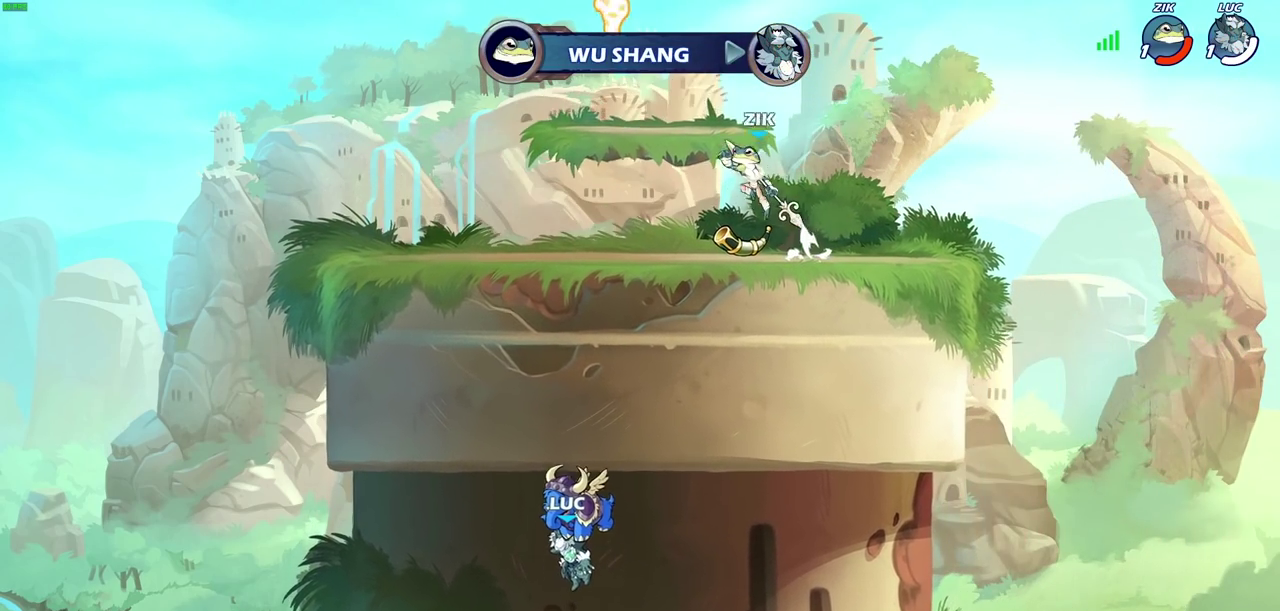
{"dt_ms": 600, "buttons": [], "left_stick": "center", "right_stick": "center", "events": []}
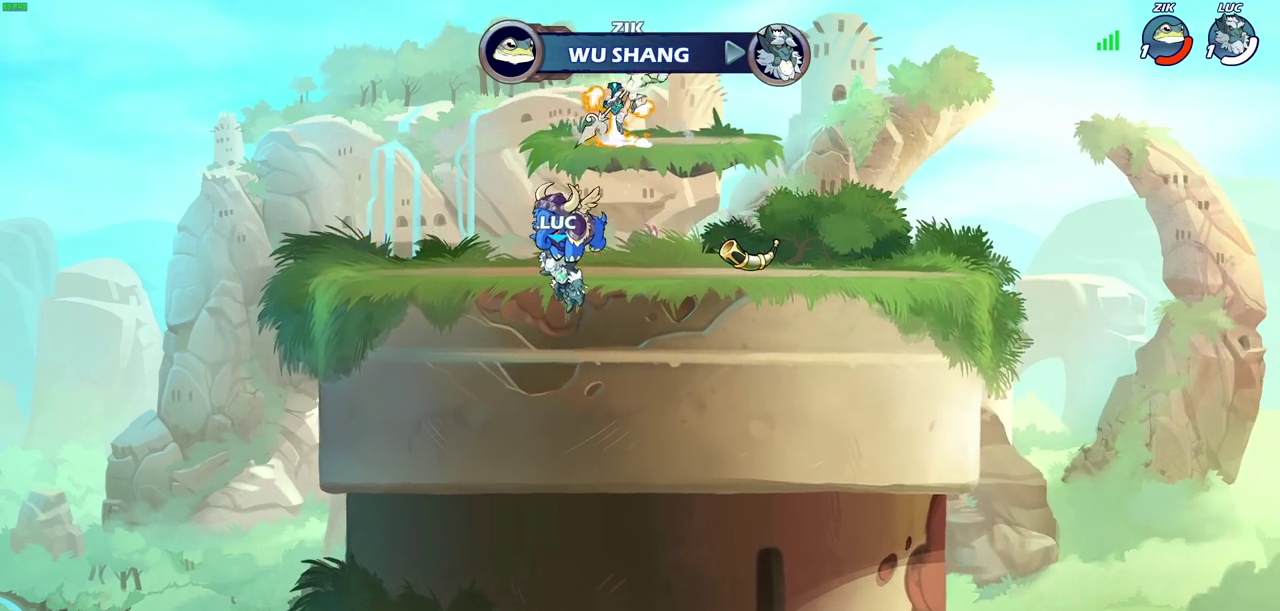
{"dt_ms": 400, "buttons": [], "left_stick": "center", "right_stick": "center", "events": []}
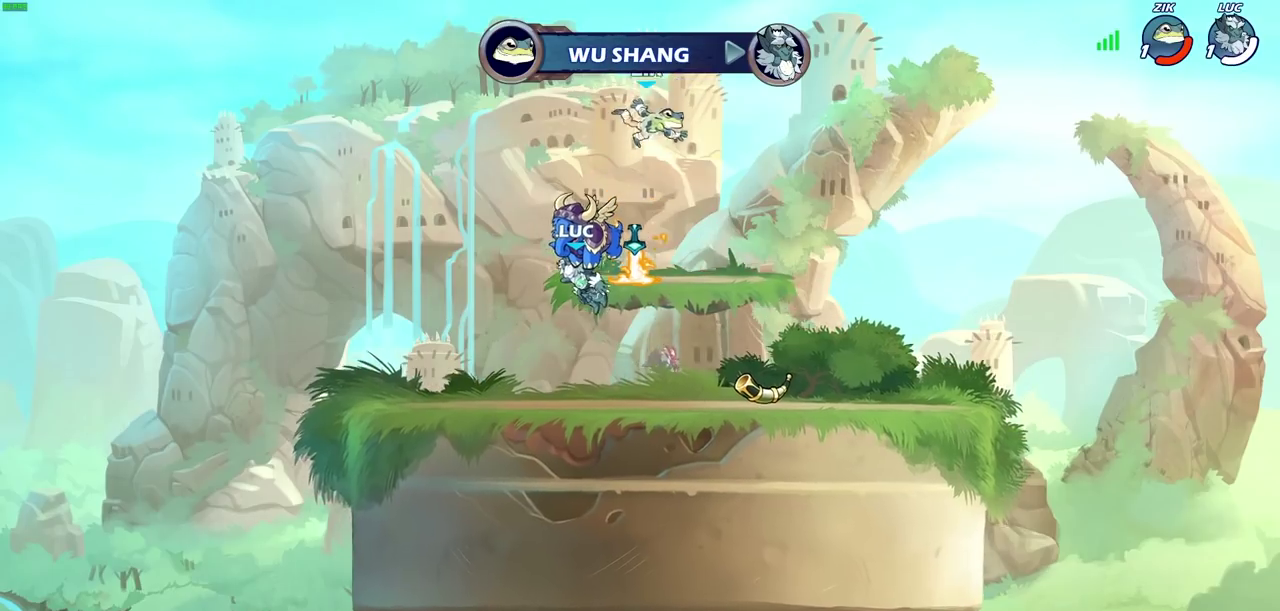
{"dt_ms": 400, "buttons": [], "left_stick": "center", "right_stick": "center", "events": []}
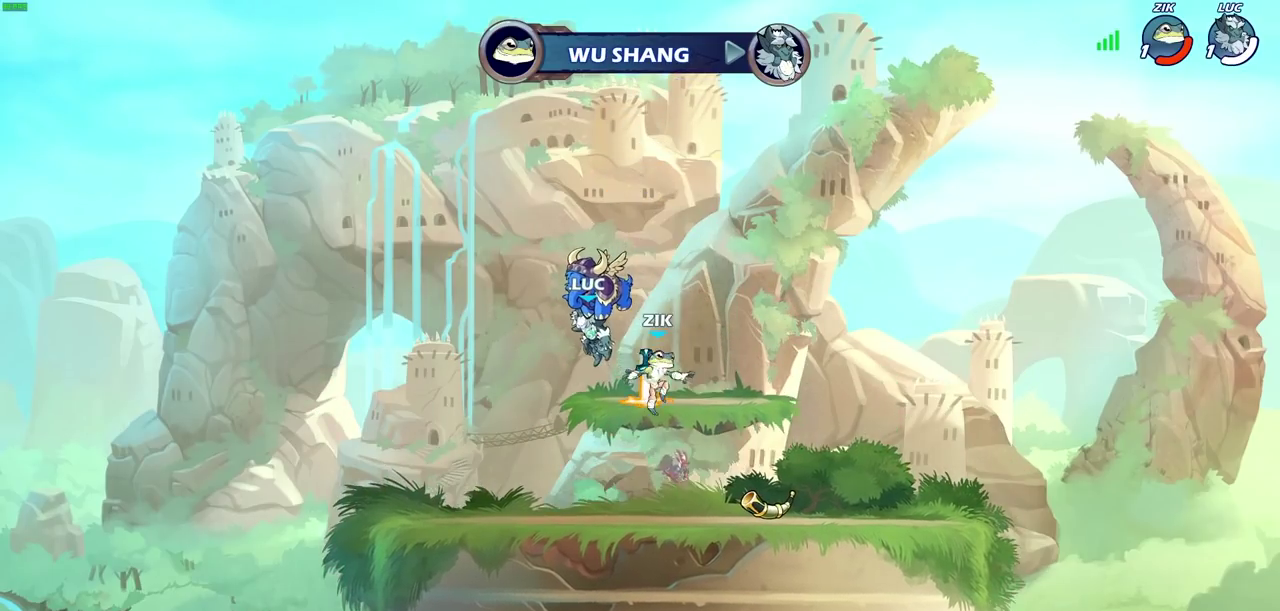
{"dt_ms": 600, "buttons": [], "left_stick": "center", "right_stick": "center", "events": []}
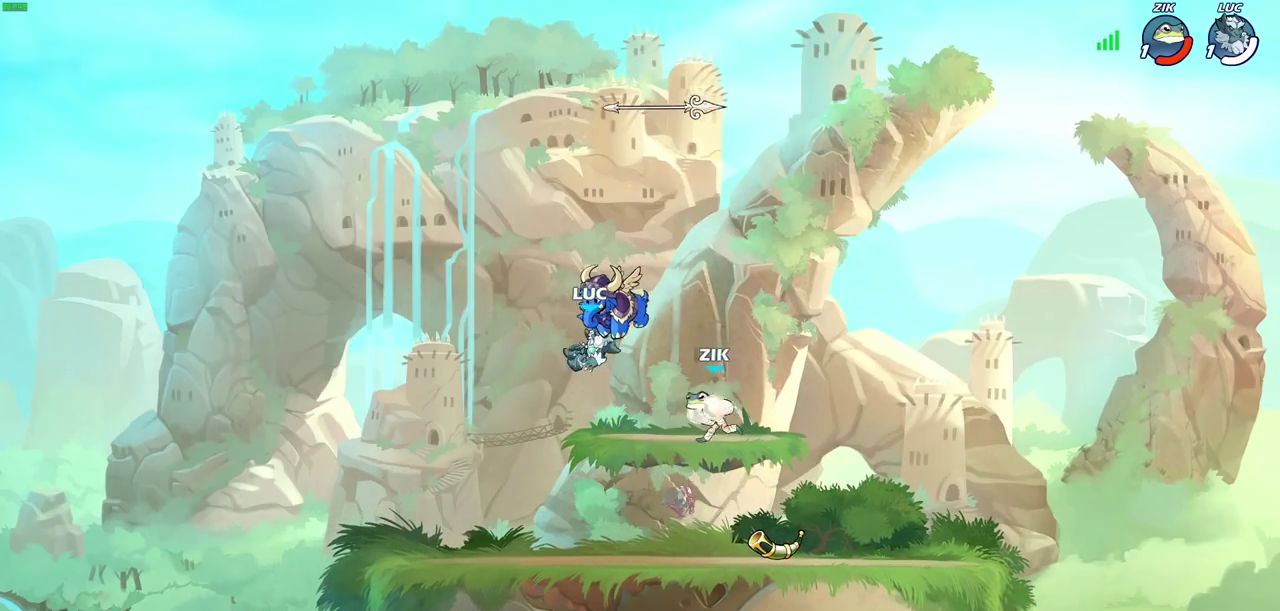
{"dt_ms": 400, "buttons": [], "left_stick": "center", "right_stick": "center", "events": []}
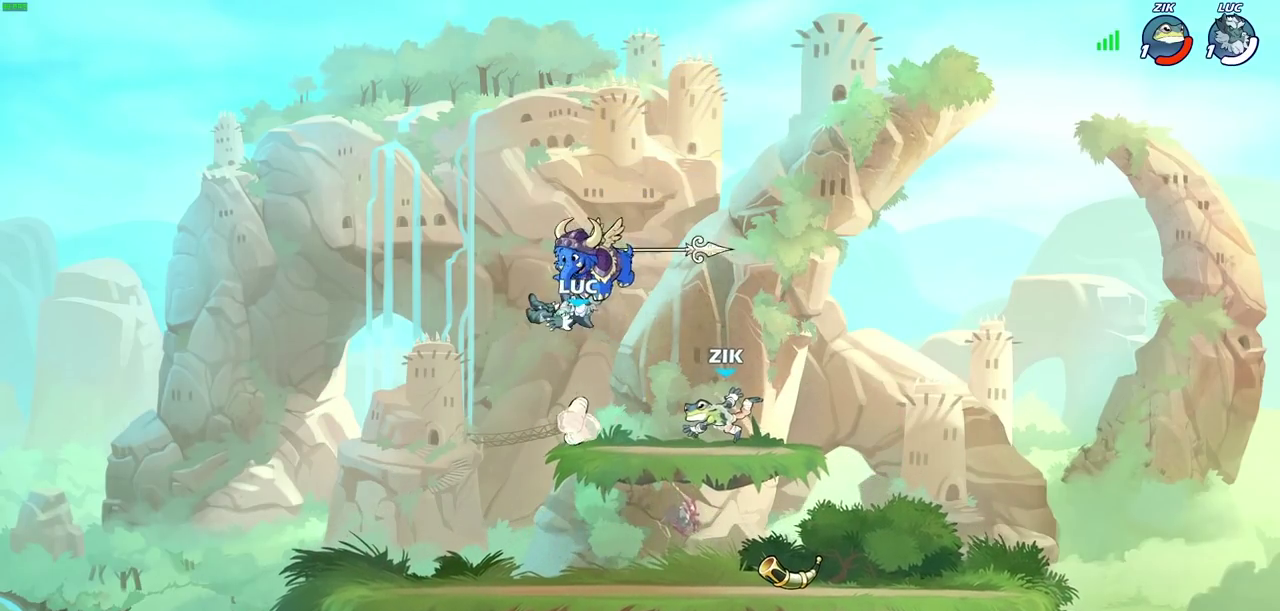
{"dt_ms": 500, "buttons": [], "left_stick": "right", "right_stick": "center", "events": [[217, "left_stick", "right"]]}
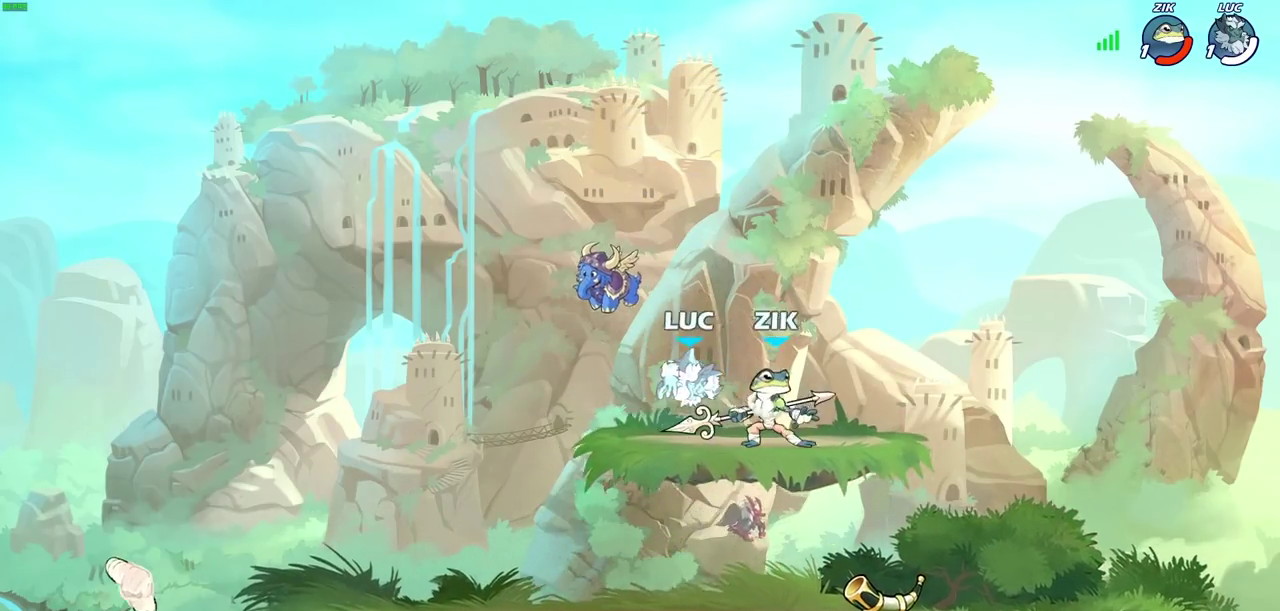
{"dt_ms": 500, "buttons": [], "left_stick": "center", "right_stick": "center", "events": [[83, "left_stick", "up-left"], [183, "left_stick", "right"], [267, "left_stick", "down-right"], [333, "SQUARE", "down"], [383, "left_stick", "down"], [450, "SQUARE", "up"], [500, "left_stick", "center"]]}
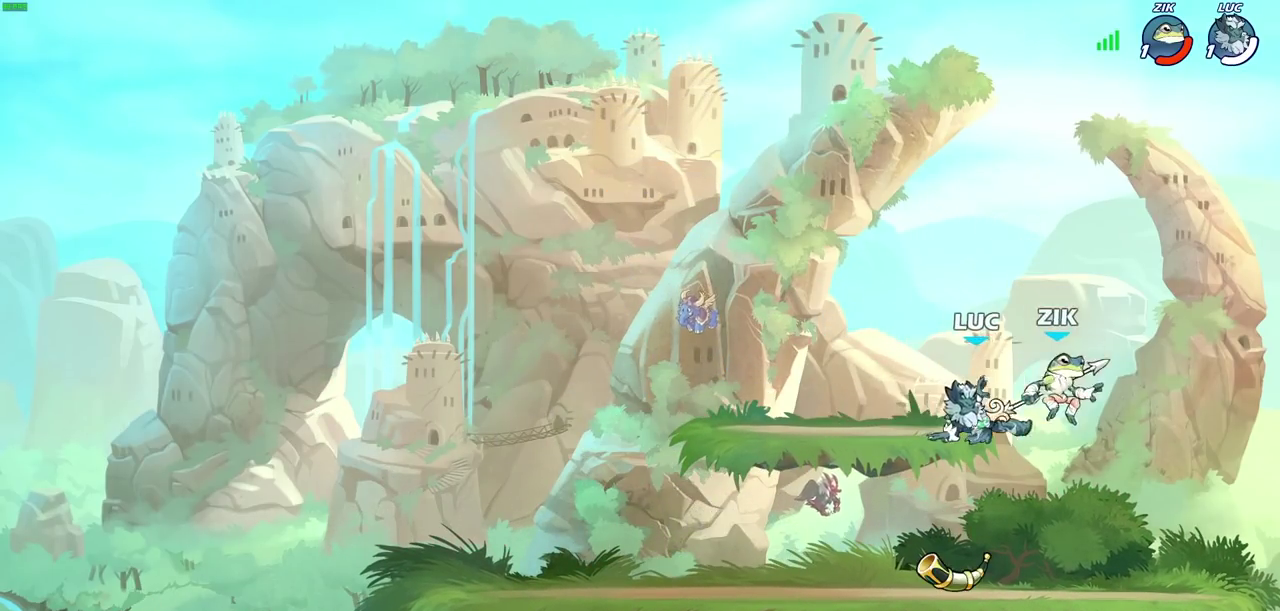
{"dt_ms": 500, "buttons": [], "left_stick": "up-right", "right_stick": "center", "events": [[200, "CROSS", "down"], [217, "left_stick", "up-right"], [250, "CIRCLE", "down"], [267, "CROSS", "up"], [333, "CIRCLE", "up"]]}